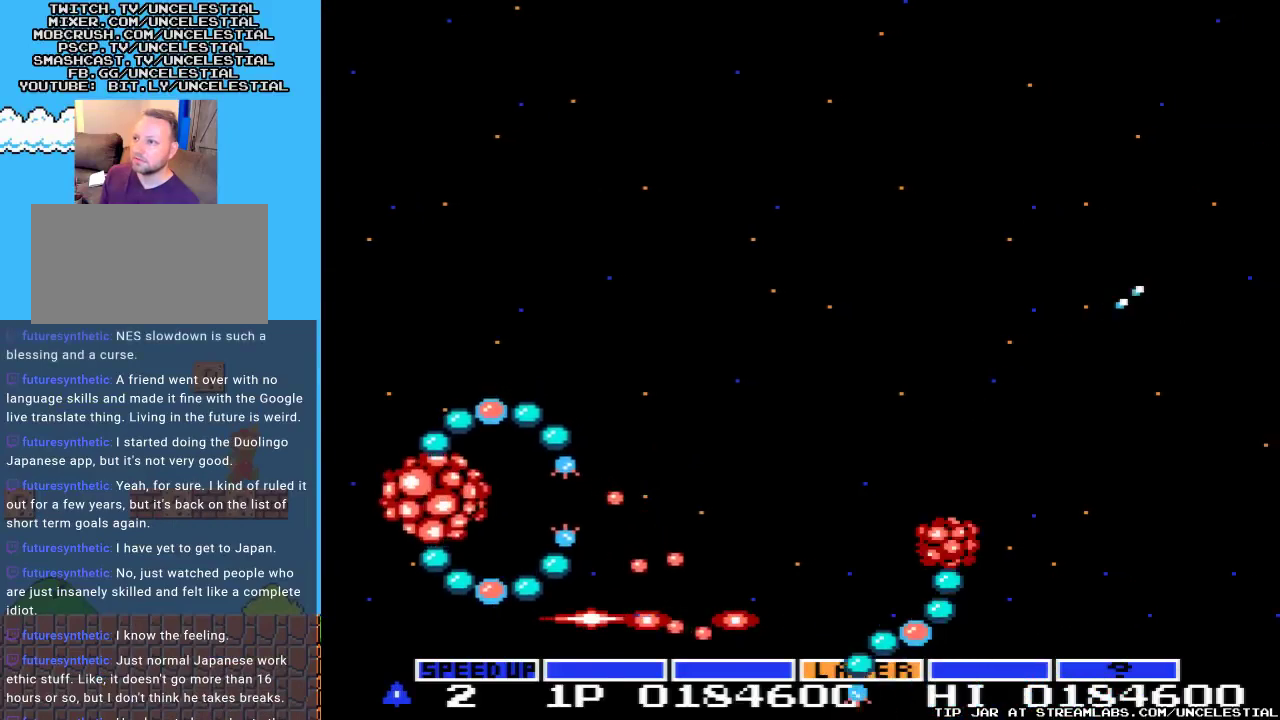
Gameplay with a controller (Nintendo layout); each line is a JSON object with the inputs held at the frame after it. "events" lists button and stick changes between this image and that frame as [ms after this image, input, new state], when the widget could be followed in between. Not read: L3 R3.
{"buttons": ["A"], "events": [[233, "DPAD_LEFT", "down"], [333, "DPAD_LEFT", "up"]]}
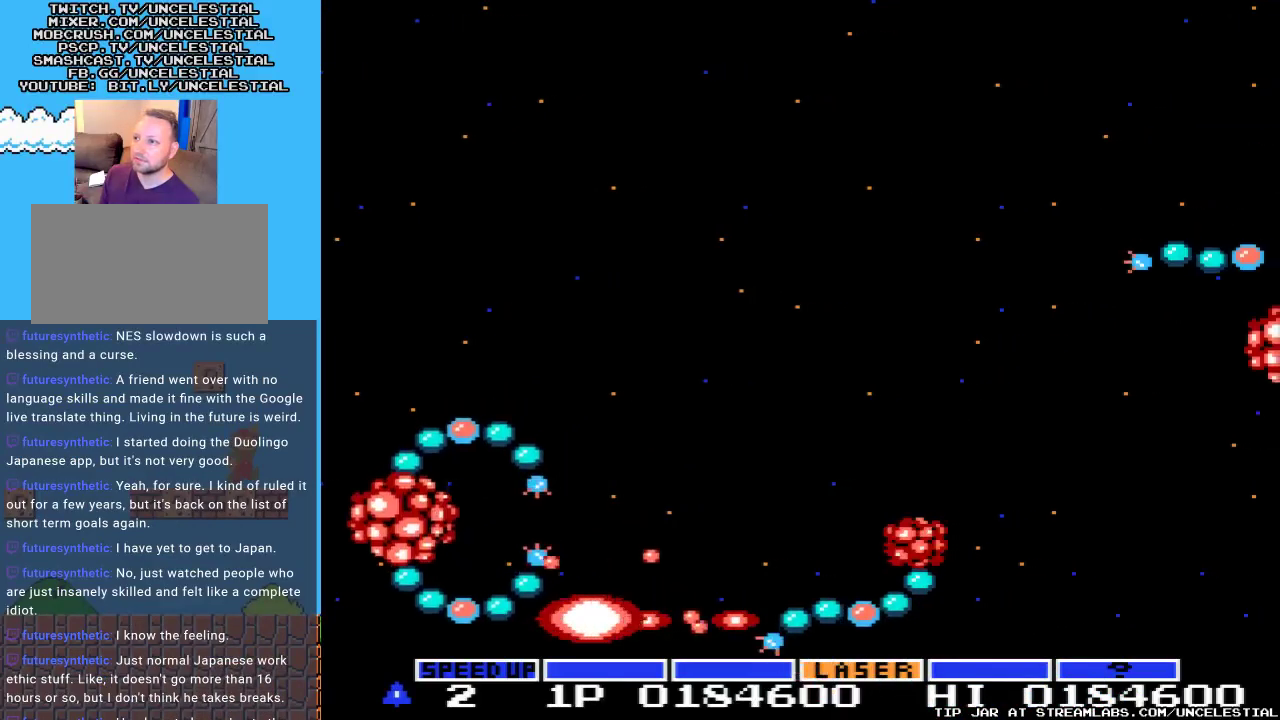
{"buttons": [], "events": [[200, "A", "up"]]}
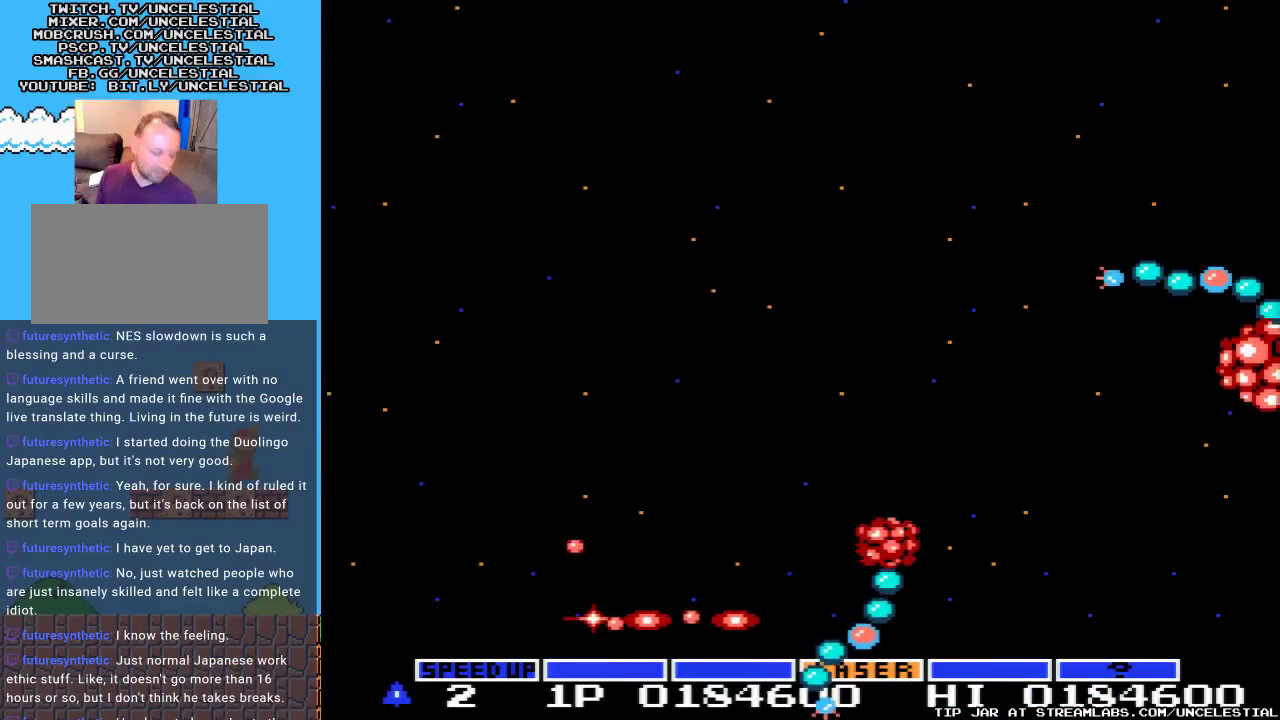
{"buttons": [], "events": []}
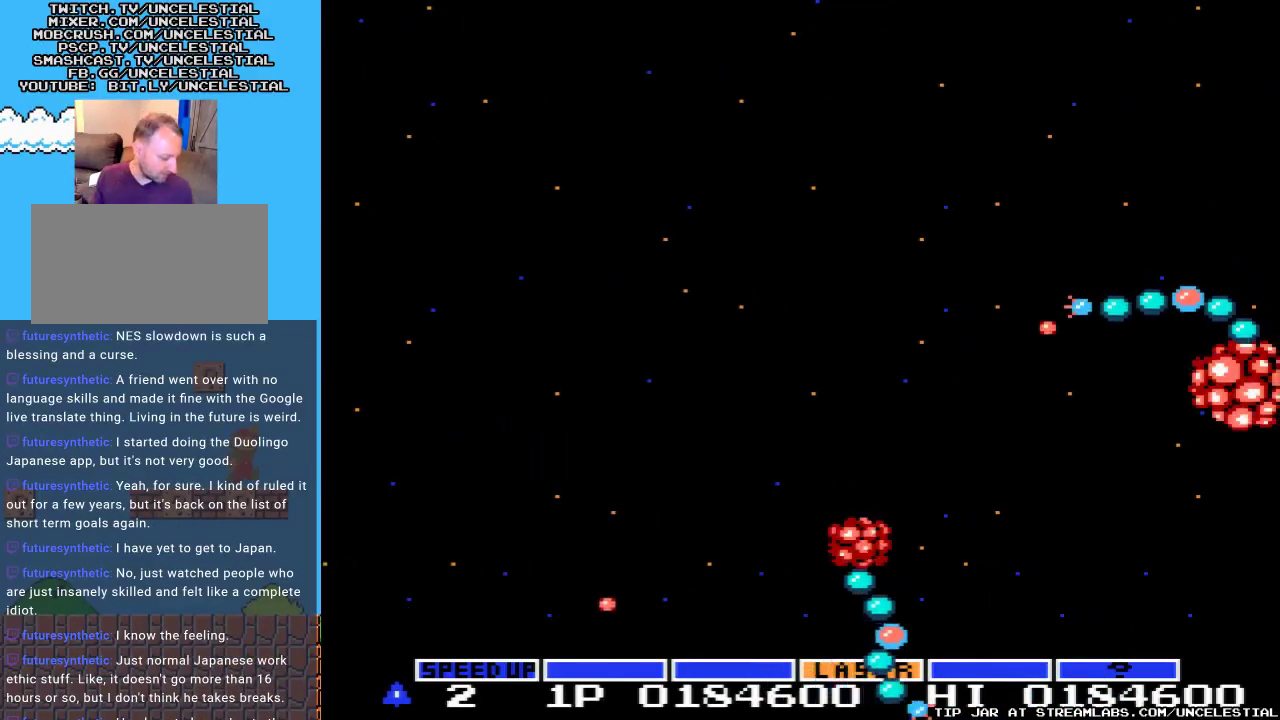
{"buttons": [], "events": []}
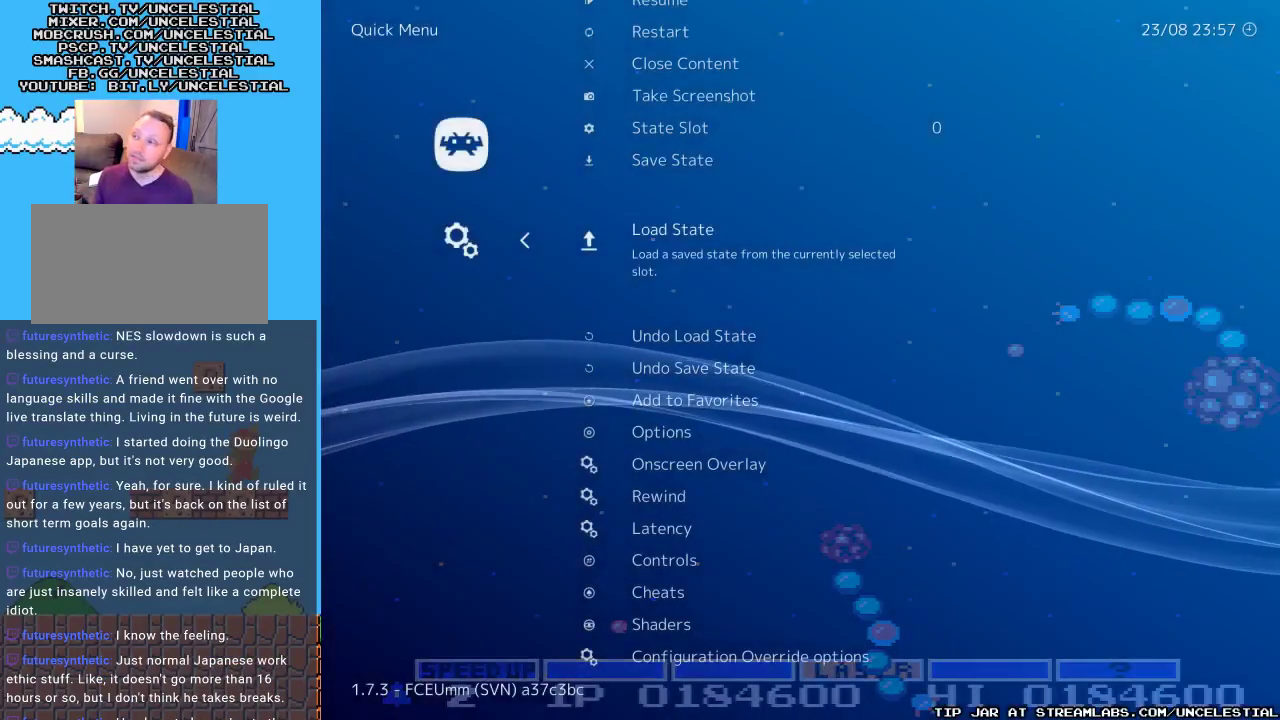
{"buttons": ["B"], "events": [[433, "B", "down"]]}
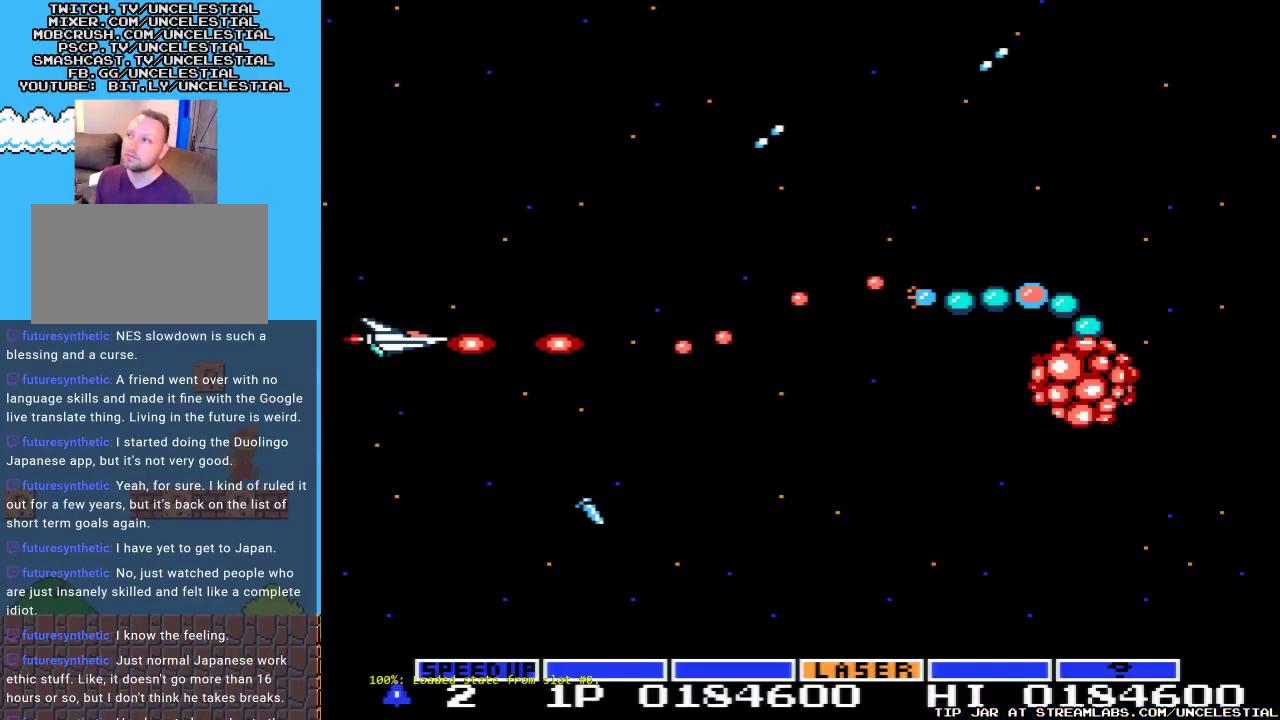
{"buttons": ["START"], "events": [[67, "B", "up"], [433, "START", "down"]]}
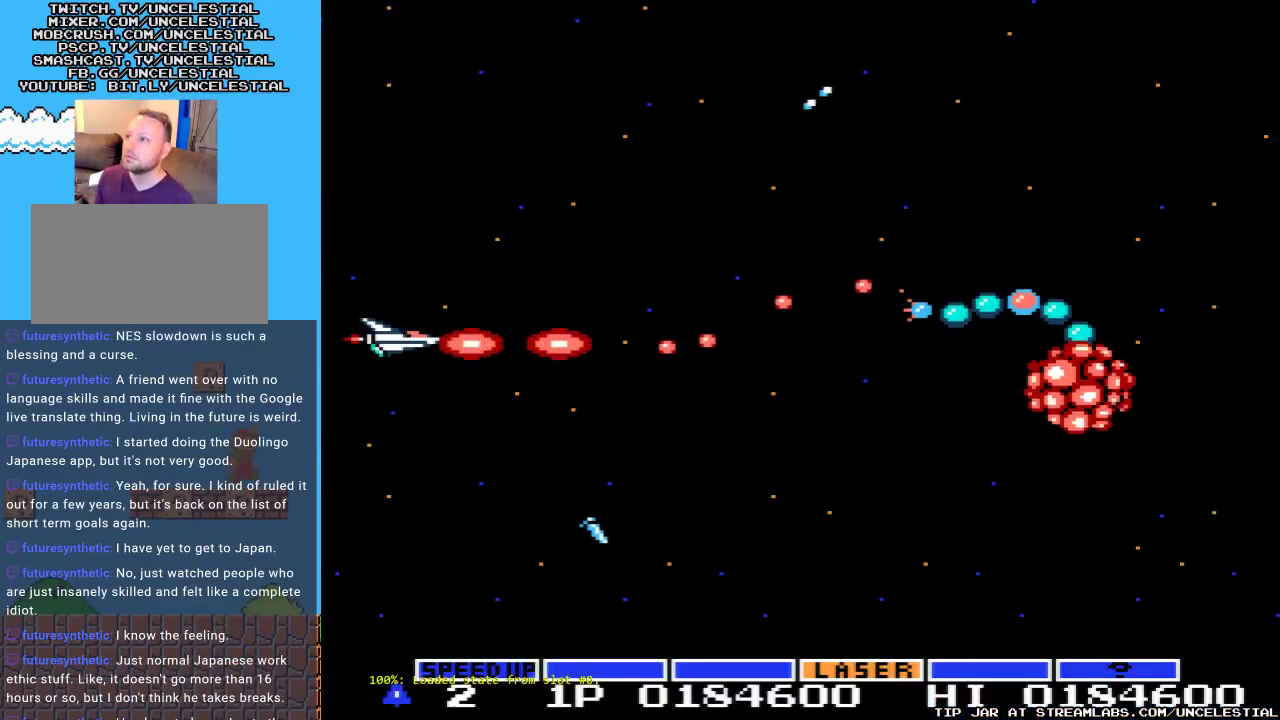
{"buttons": ["A", "DPAD_UP"], "events": [[33, "START", "up"], [200, "DPAD_UP", "down"], [267, "A", "down"]]}
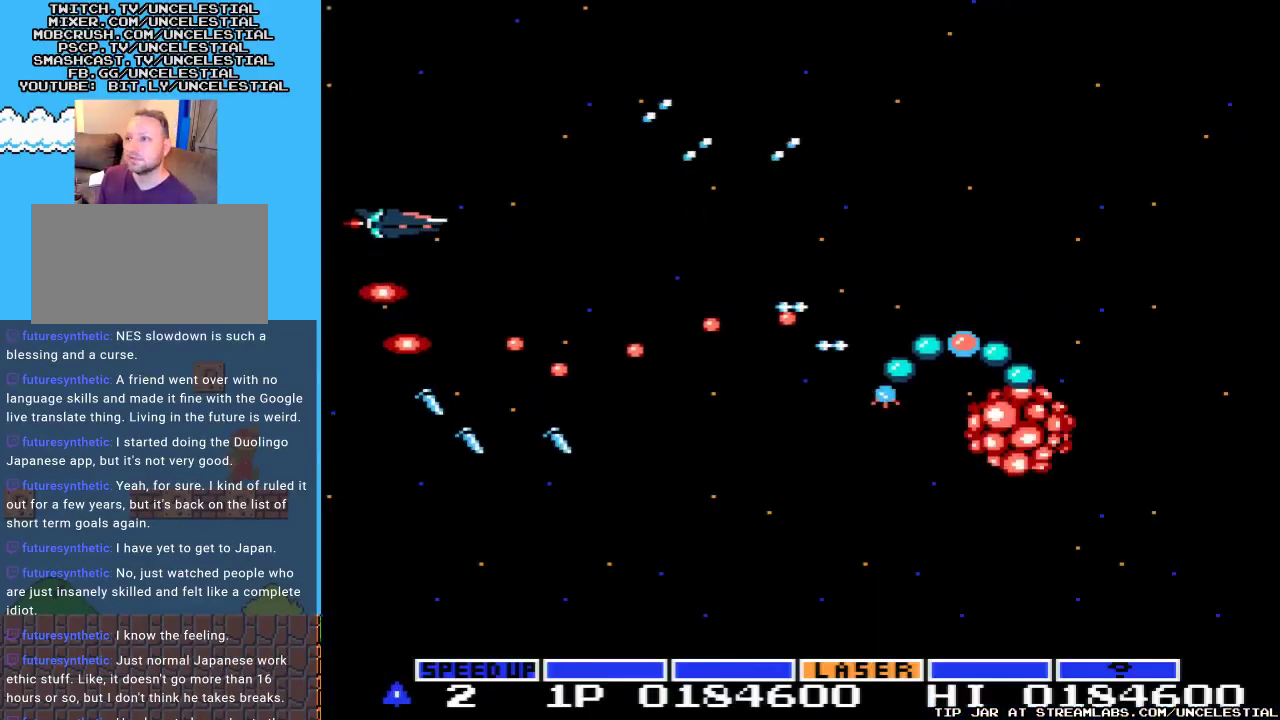
{"buttons": ["A", "DPAD_RIGHT"], "events": [[100, "DPAD_UP", "up"], [233, "DPAD_RIGHT", "down"]]}
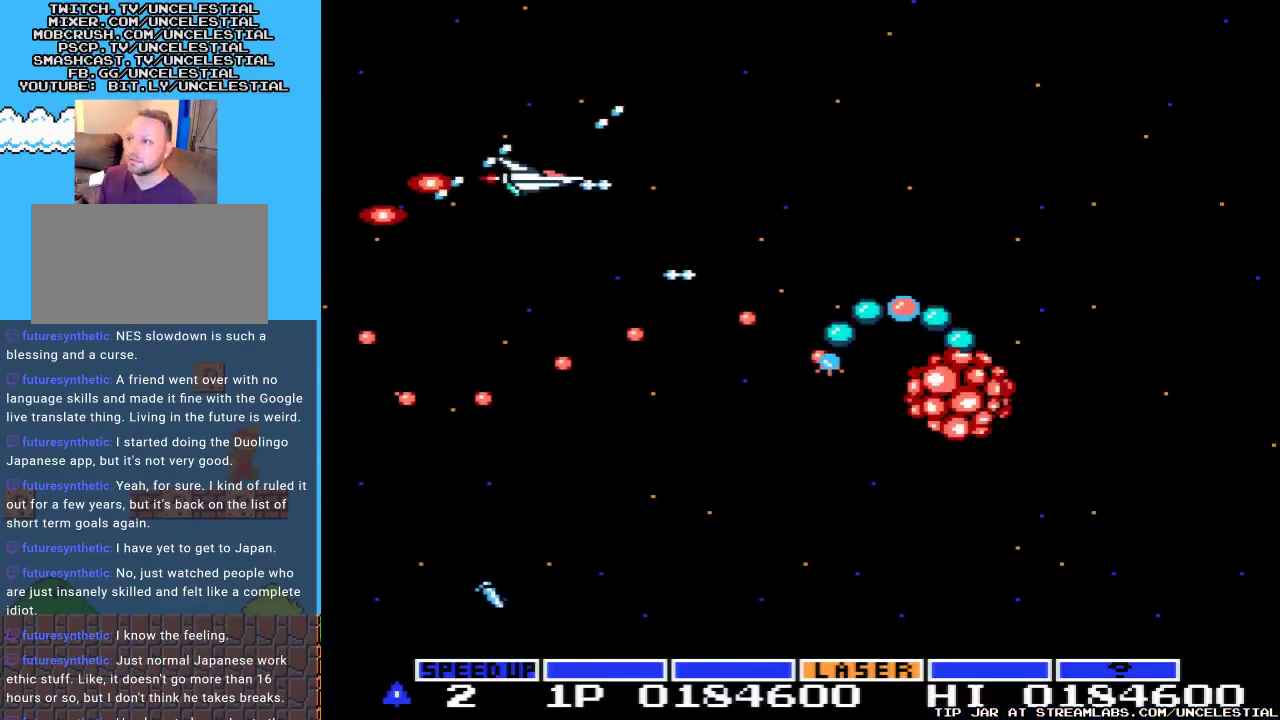
{"buttons": ["A", "DPAD_UP"], "events": [[67, "DPAD_RIGHT", "up"], [267, "DPAD_LEFT", "down"], [267, "DPAD_UP", "down"], [467, "DPAD_LEFT", "up"]]}
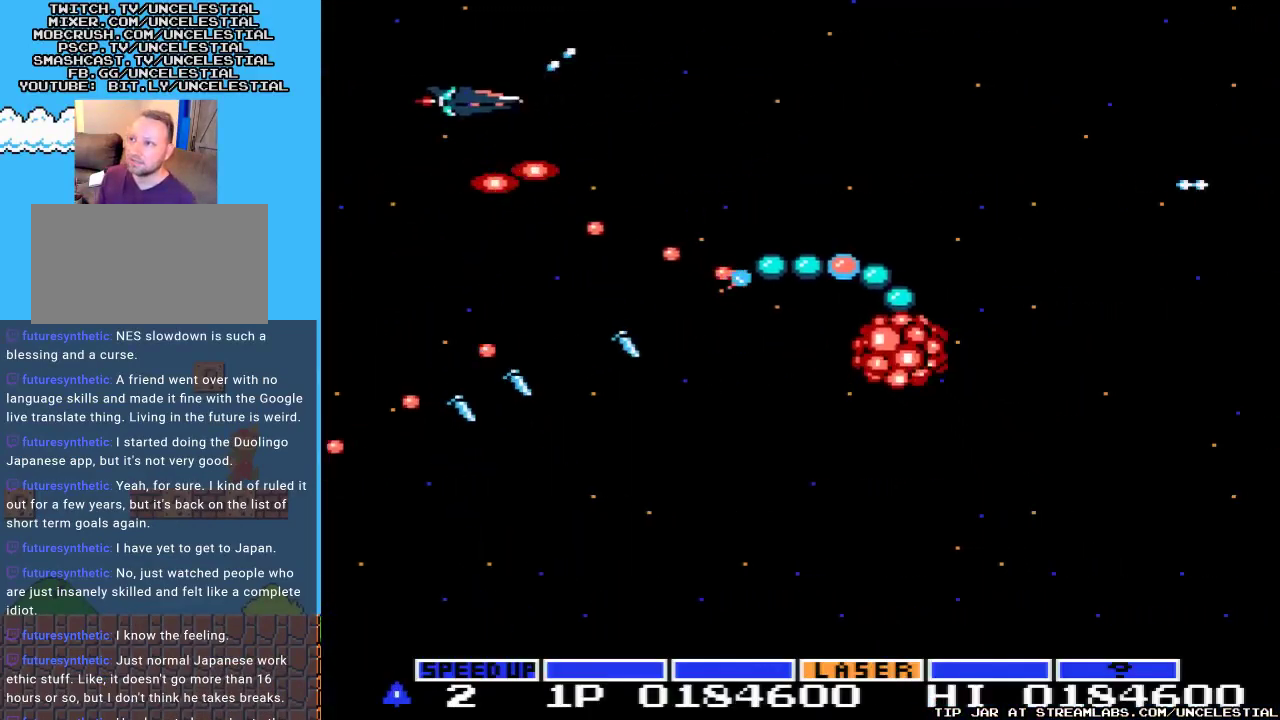
{"buttons": ["A"], "events": [[133, "DPAD_RIGHT", "down"], [233, "DPAD_UP", "up"], [433, "DPAD_RIGHT", "up"]]}
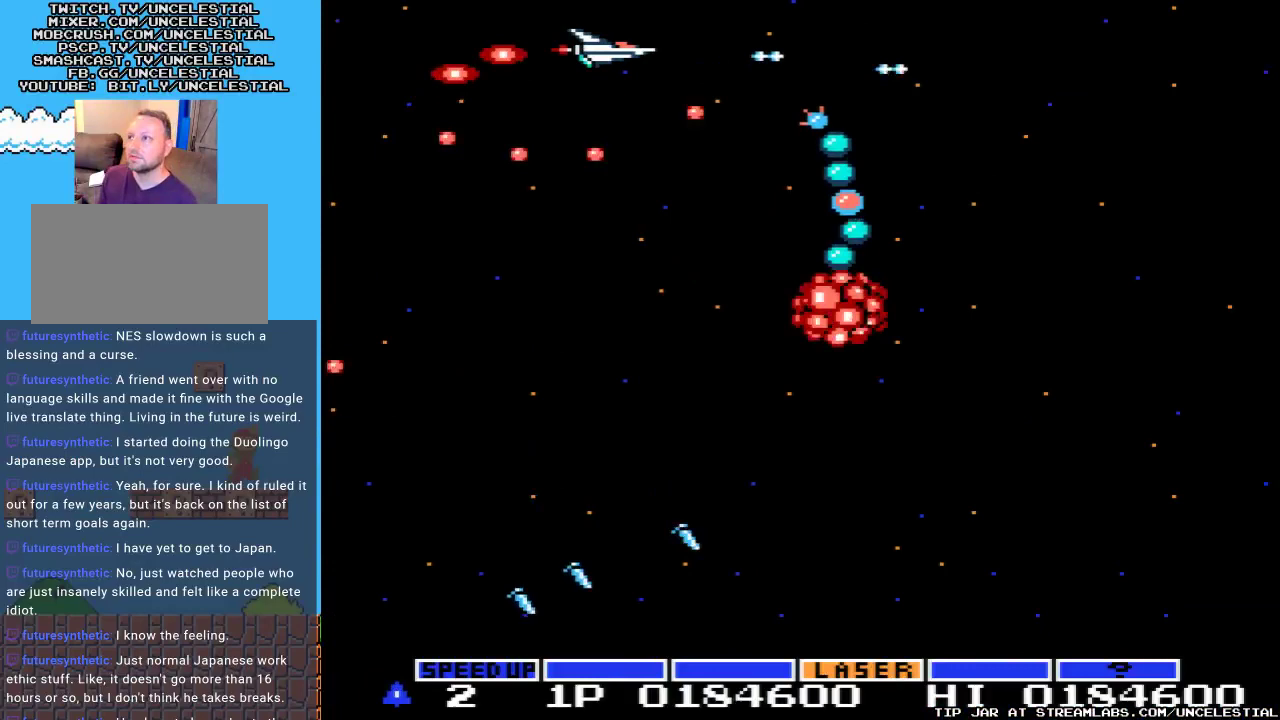
{"buttons": ["A", "DPAD_UP", "DPAD_LEFT"], "events": [[367, "DPAD_LEFT", "down"], [367, "DPAD_UP", "down"]]}
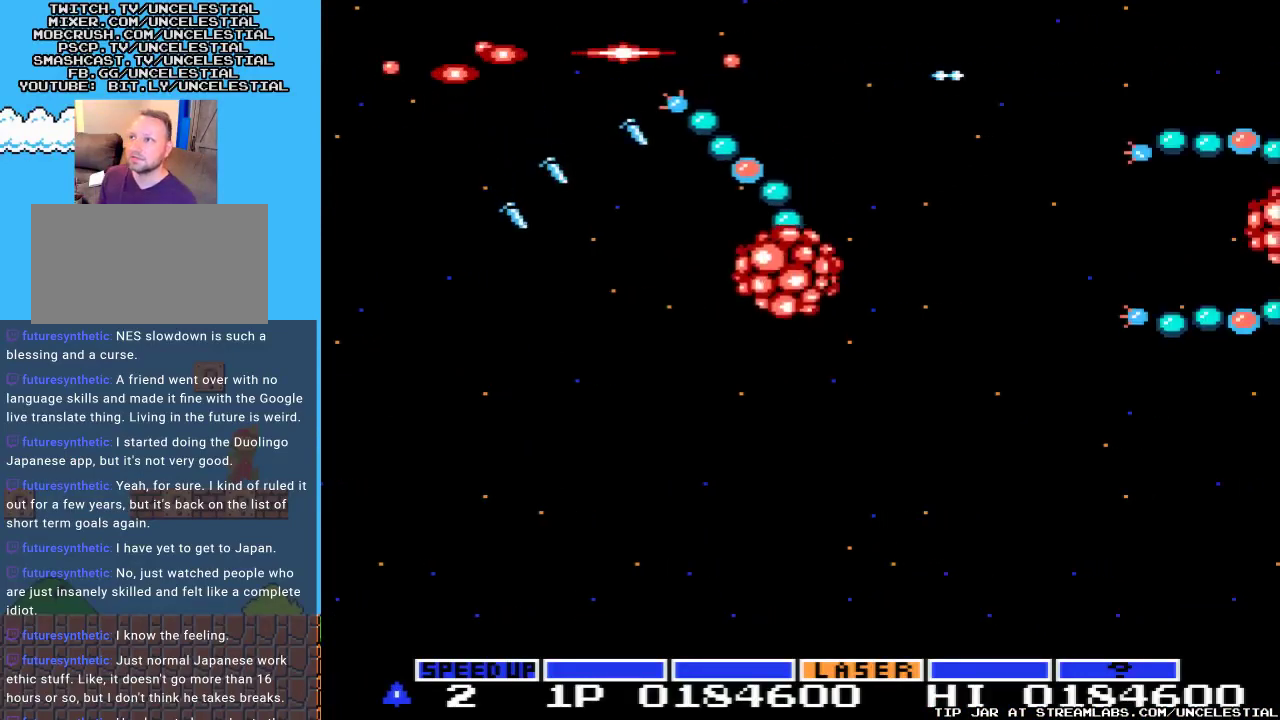
{"buttons": [], "events": [[33, "DPAD_UP", "up"], [100, "DPAD_LEFT", "up"], [233, "A", "up"]]}
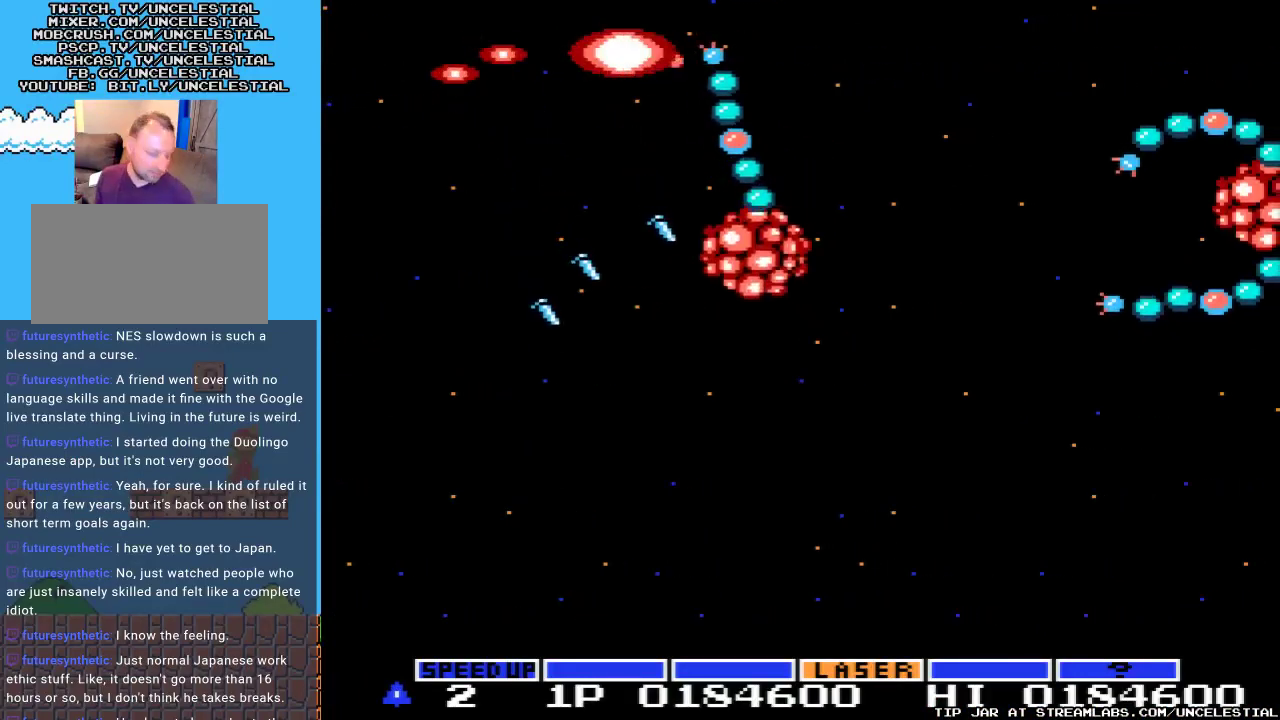
{"buttons": [], "events": []}
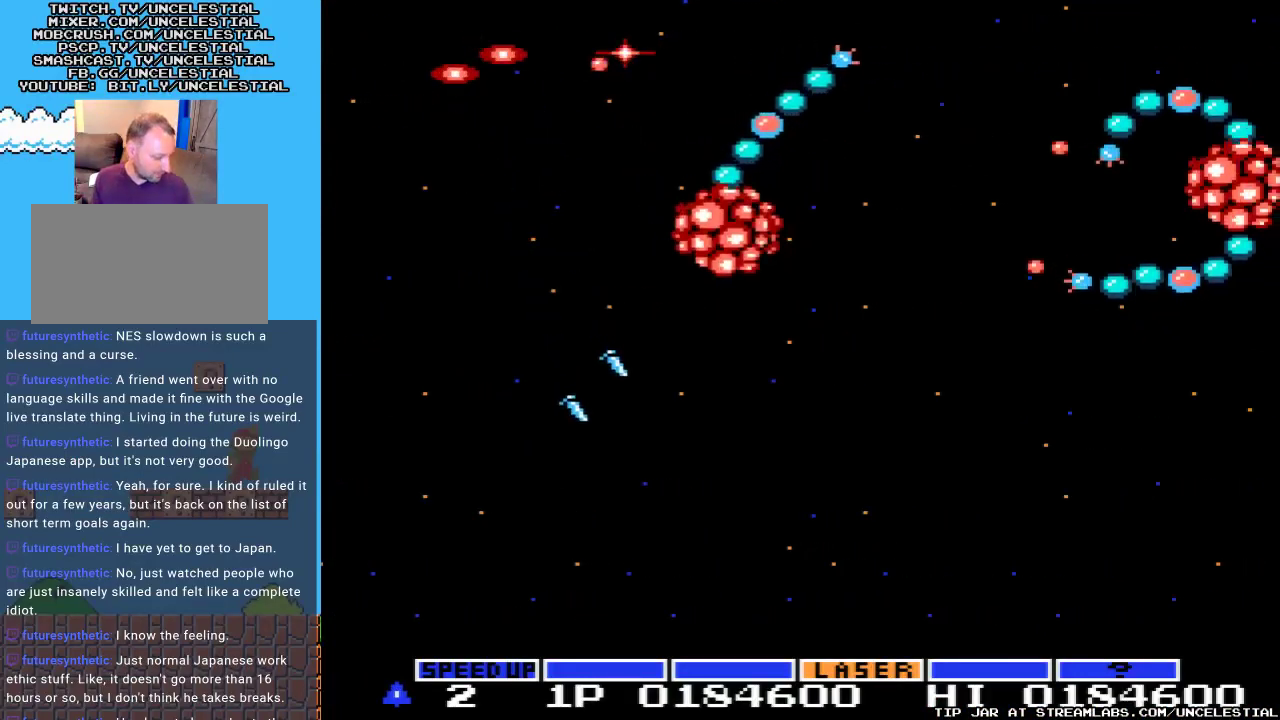
{"buttons": [], "events": []}
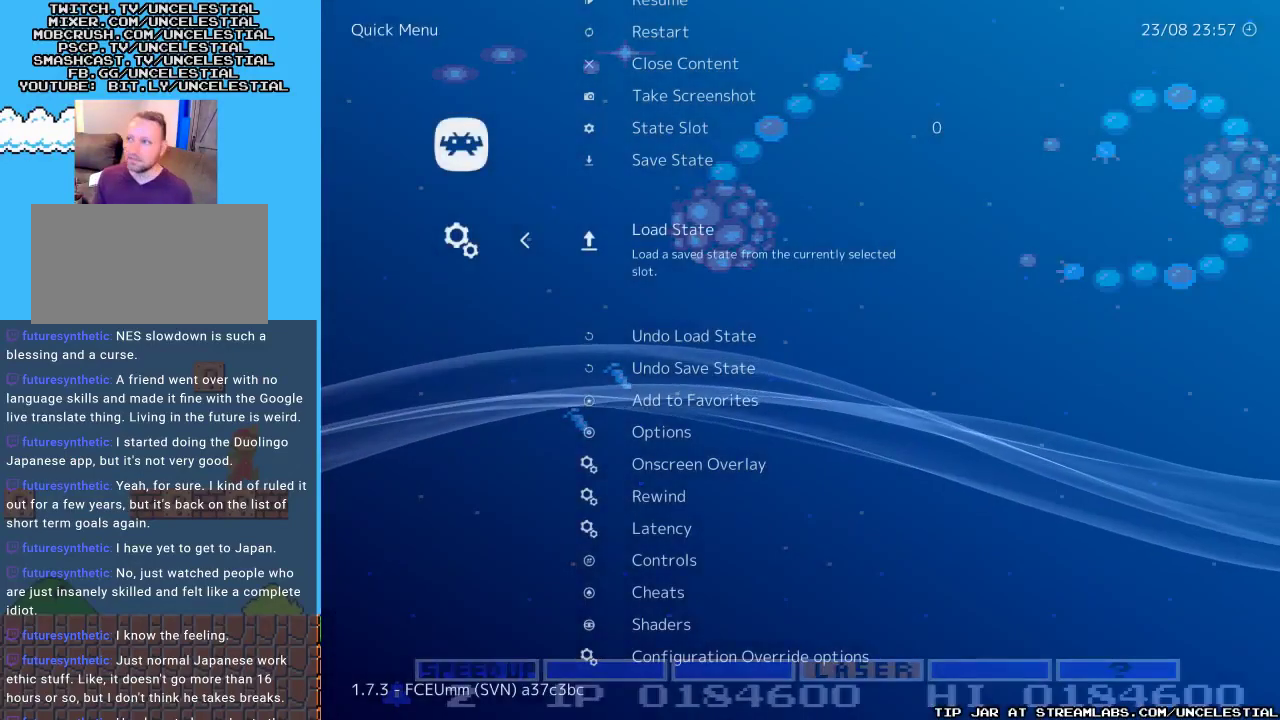
{"buttons": [], "events": [[167, "B", "down"], [300, "B", "up"]]}
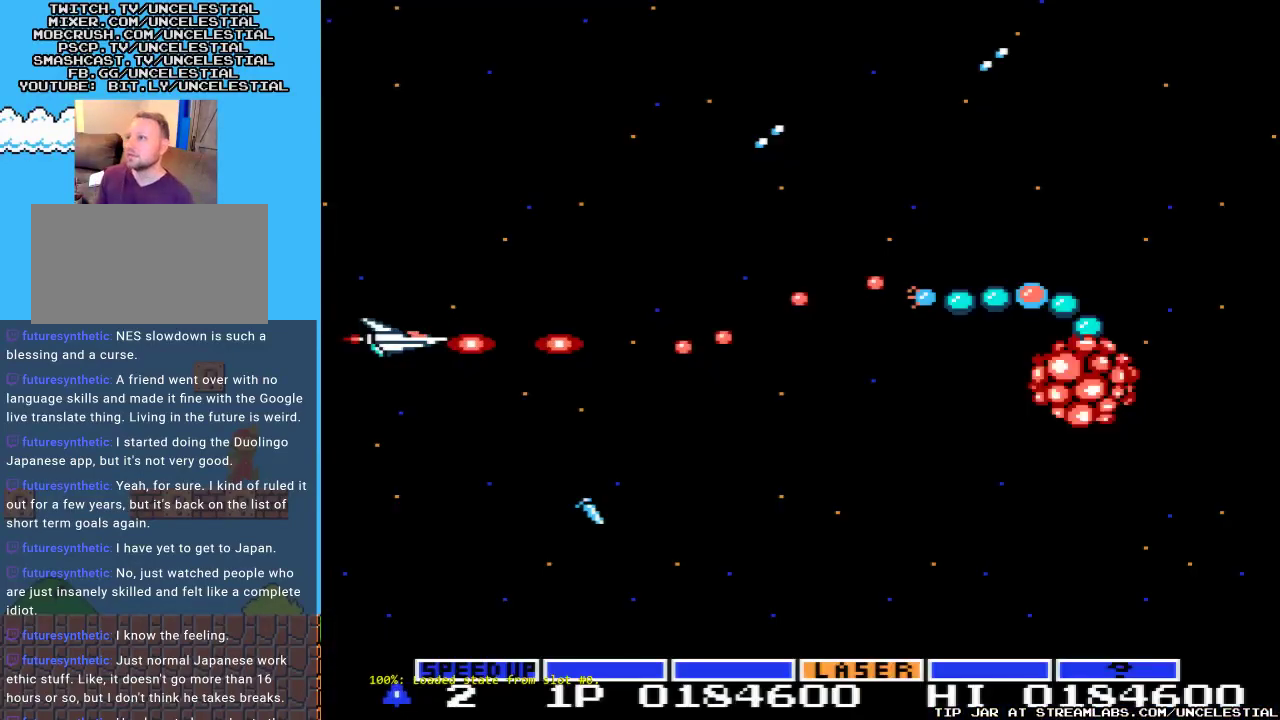
{"buttons": ["DPAD_DOWN"], "events": [[133, "START", "down"], [300, "START", "up"], [333, "DPAD_DOWN", "down"]]}
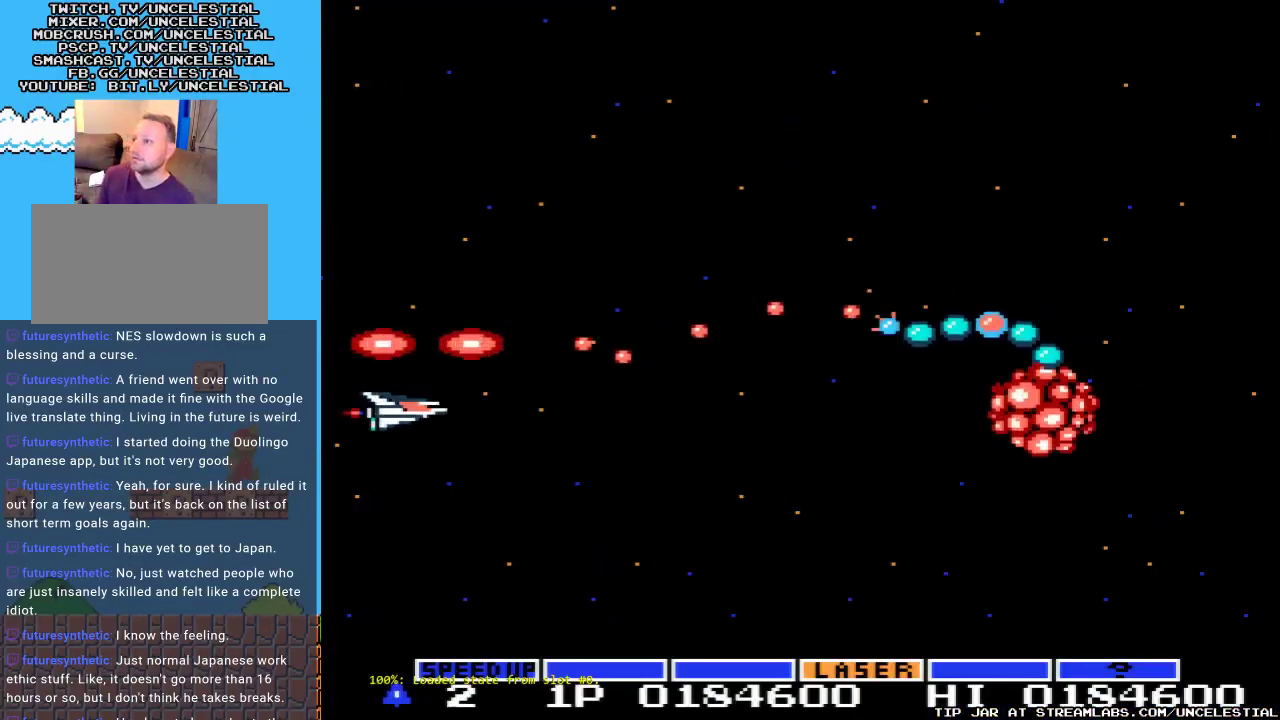
{"buttons": ["A"], "events": [[33, "A", "down"], [100, "DPAD_RIGHT", "down"], [300, "DPAD_DOWN", "up"], [500, "DPAD_RIGHT", "up"]]}
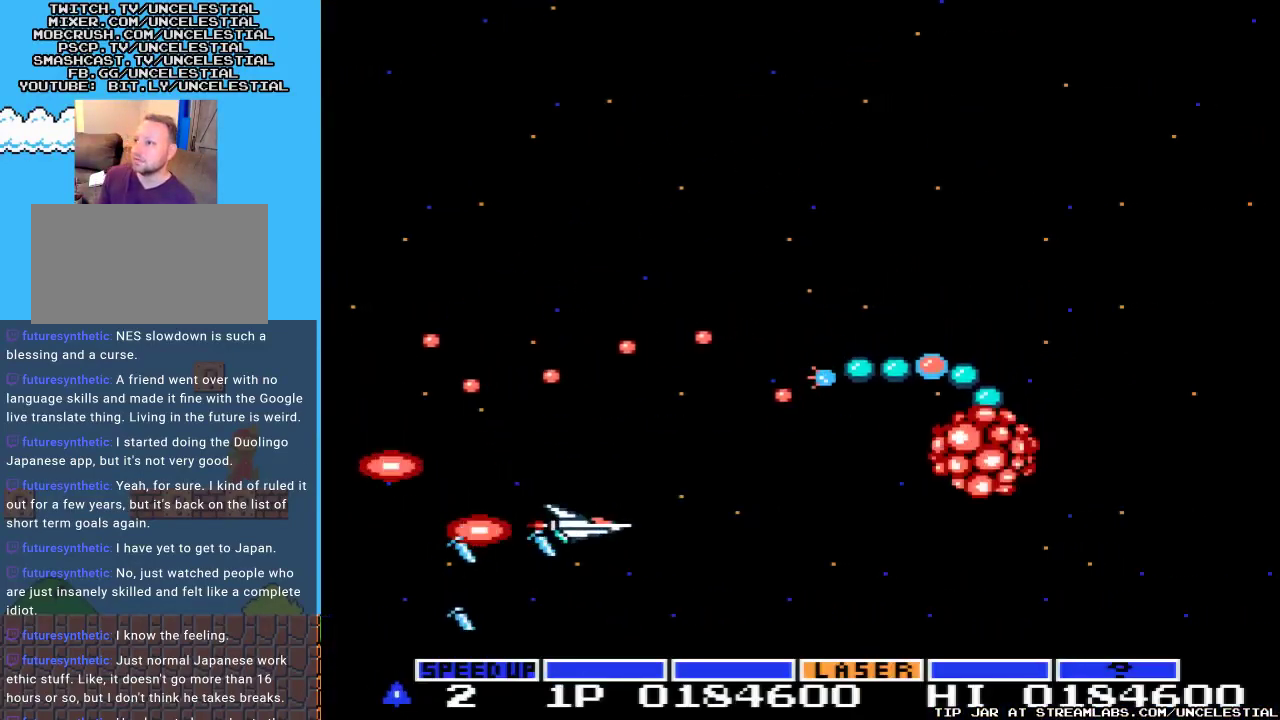
{"buttons": ["A", "DPAD_UP", "DPAD_LEFT"], "events": [[333, "DPAD_LEFT", "down"], [467, "DPAD_UP", "down"]]}
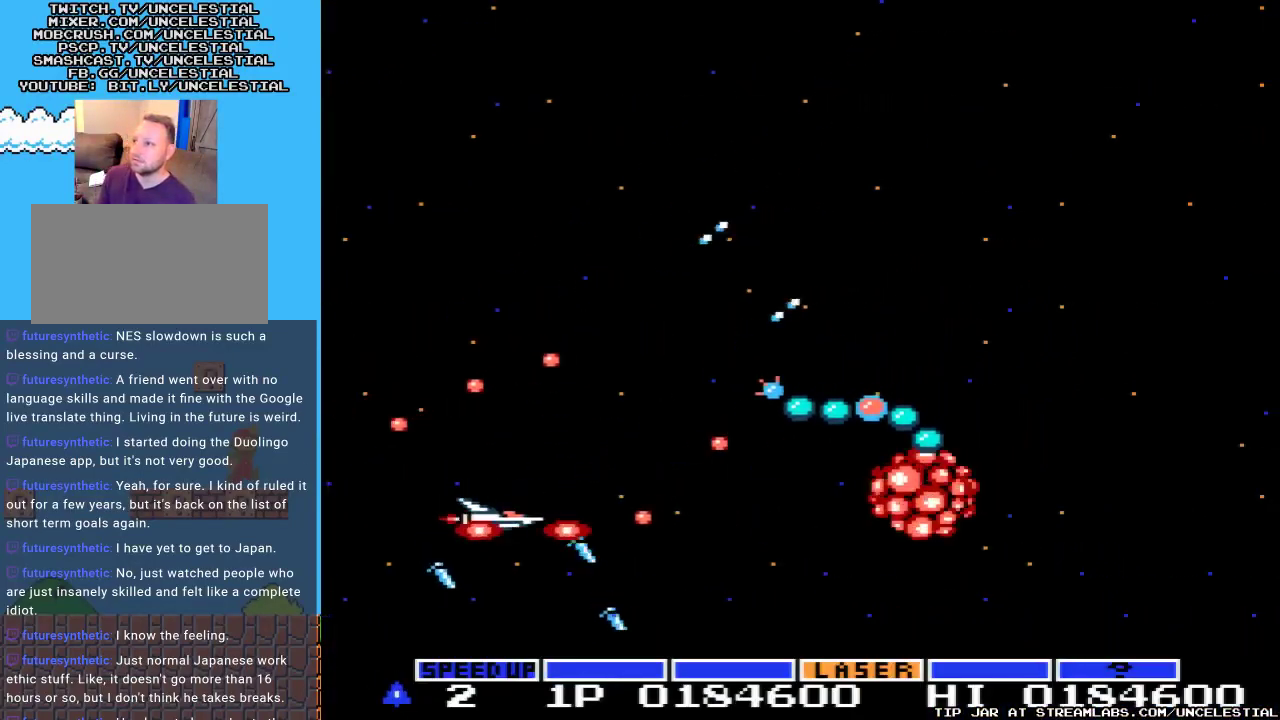
{"buttons": ["A", "DPAD_UP"], "events": [[33, "DPAD_LEFT", "up"], [33, "DPAD_UP", "up"], [367, "DPAD_UP", "down"]]}
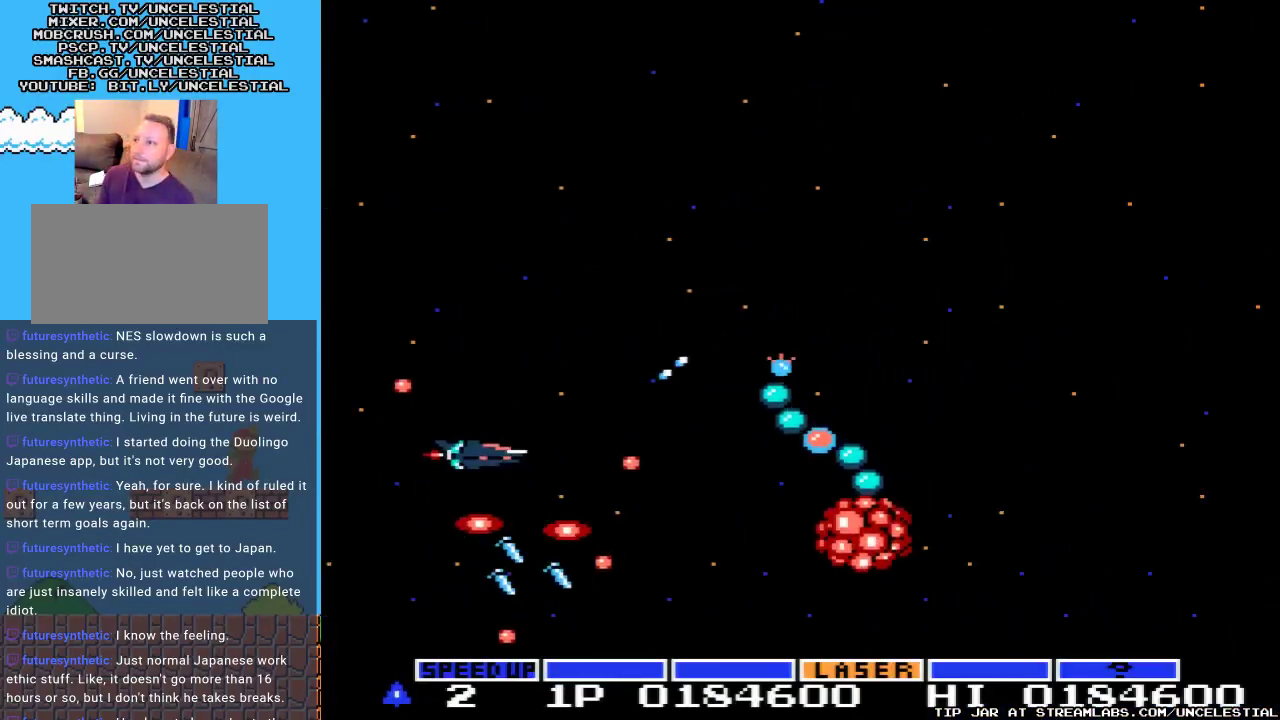
{"buttons": ["A", "DPAD_UP"], "events": [[267, "DPAD_LEFT", "down"], [467, "DPAD_LEFT", "up"]]}
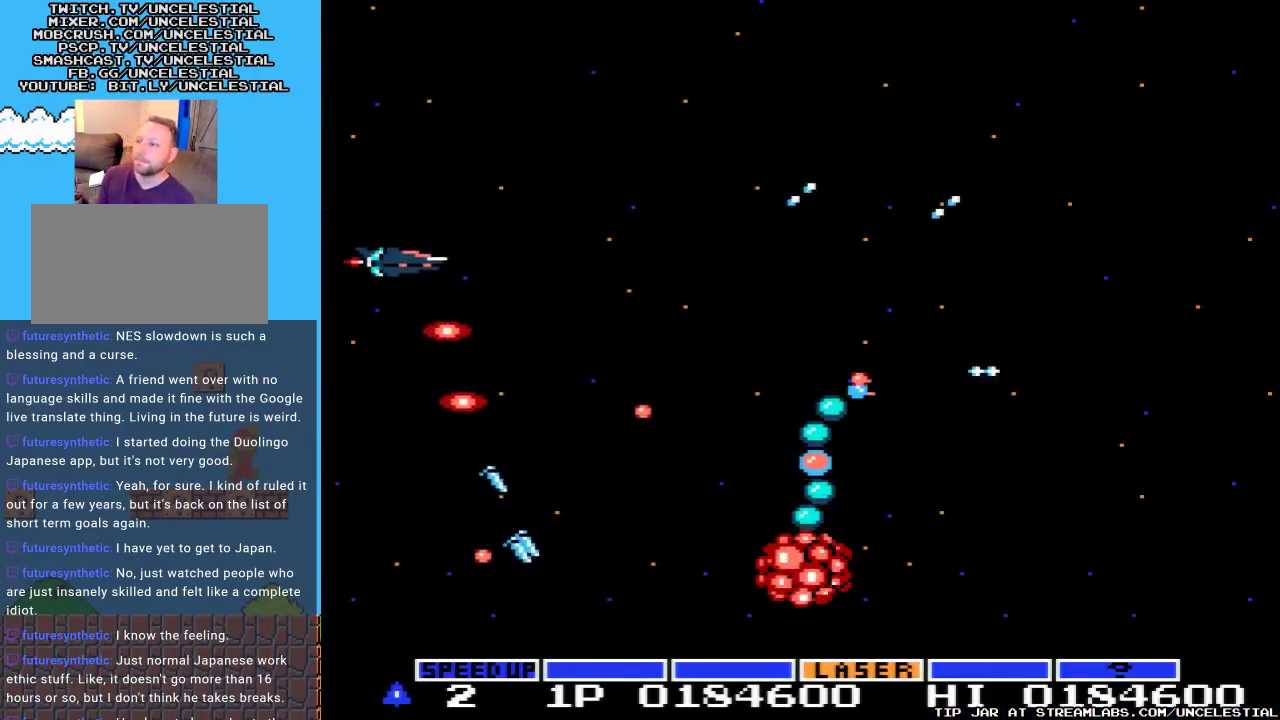
{"buttons": ["A"], "events": [[33, "DPAD_UP", "up"], [67, "DPAD_UP", "down"], [333, "DPAD_UP", "up"]]}
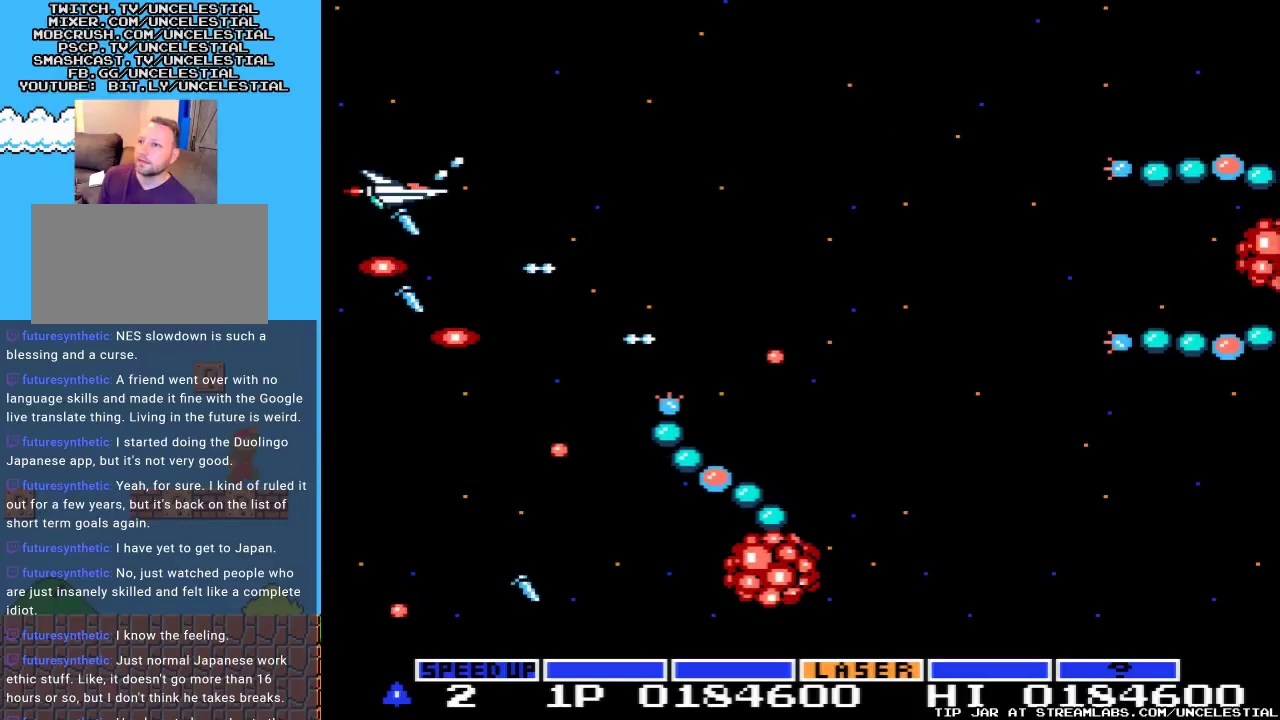
{"buttons": ["A"], "events": []}
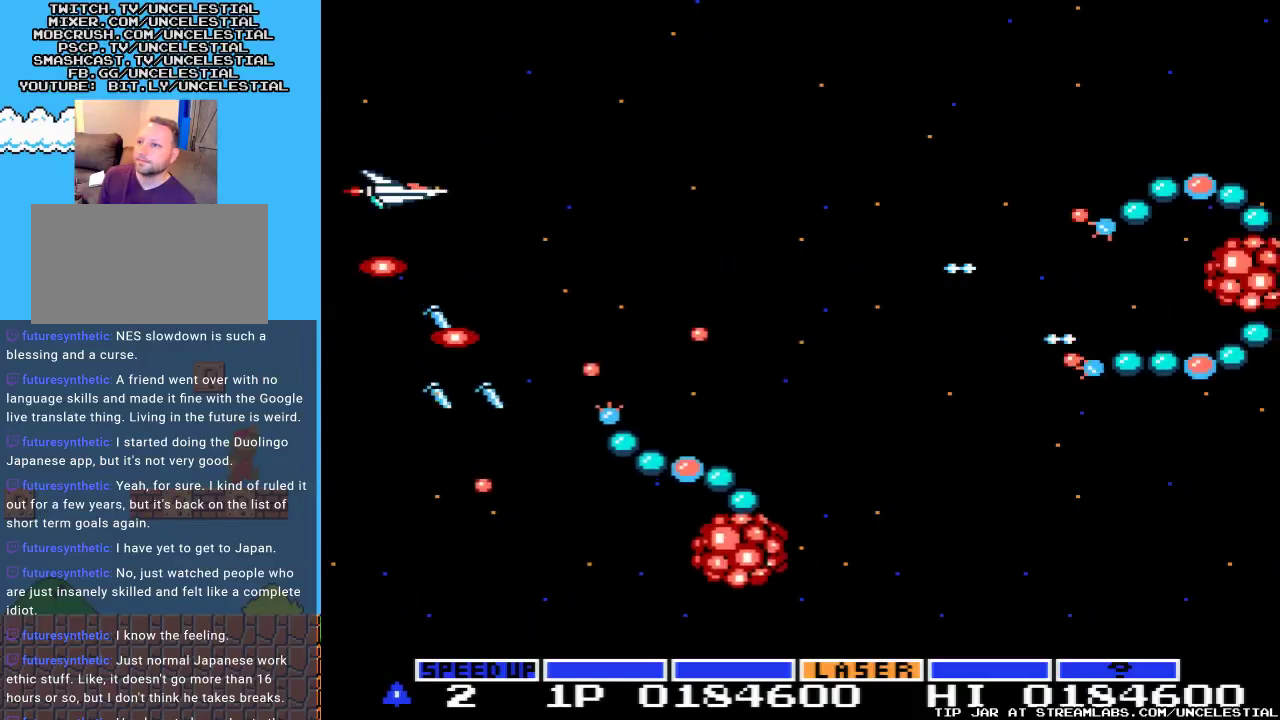
{"buttons": ["A", "DPAD_UP"], "events": [[367, "DPAD_UP", "down"]]}
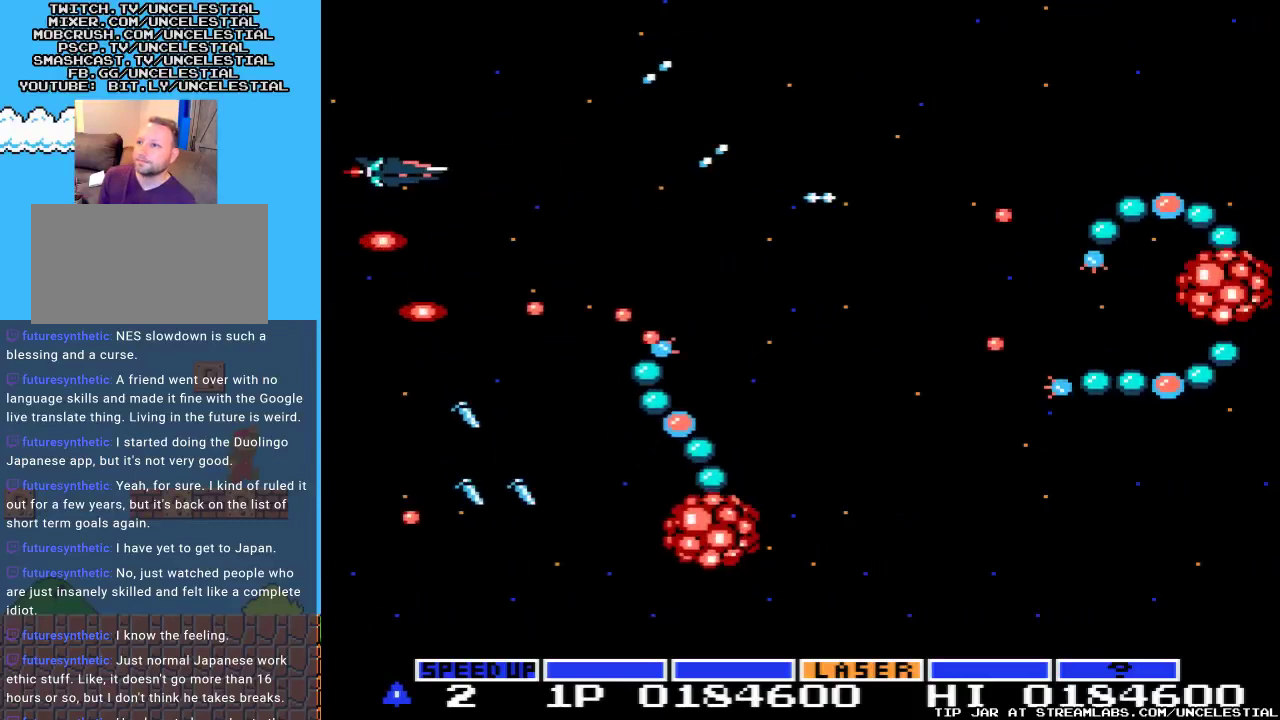
{"buttons": ["A"], "events": [[67, "DPAD_RIGHT", "down"], [433, "DPAD_RIGHT", "up"], [500, "DPAD_UP", "up"]]}
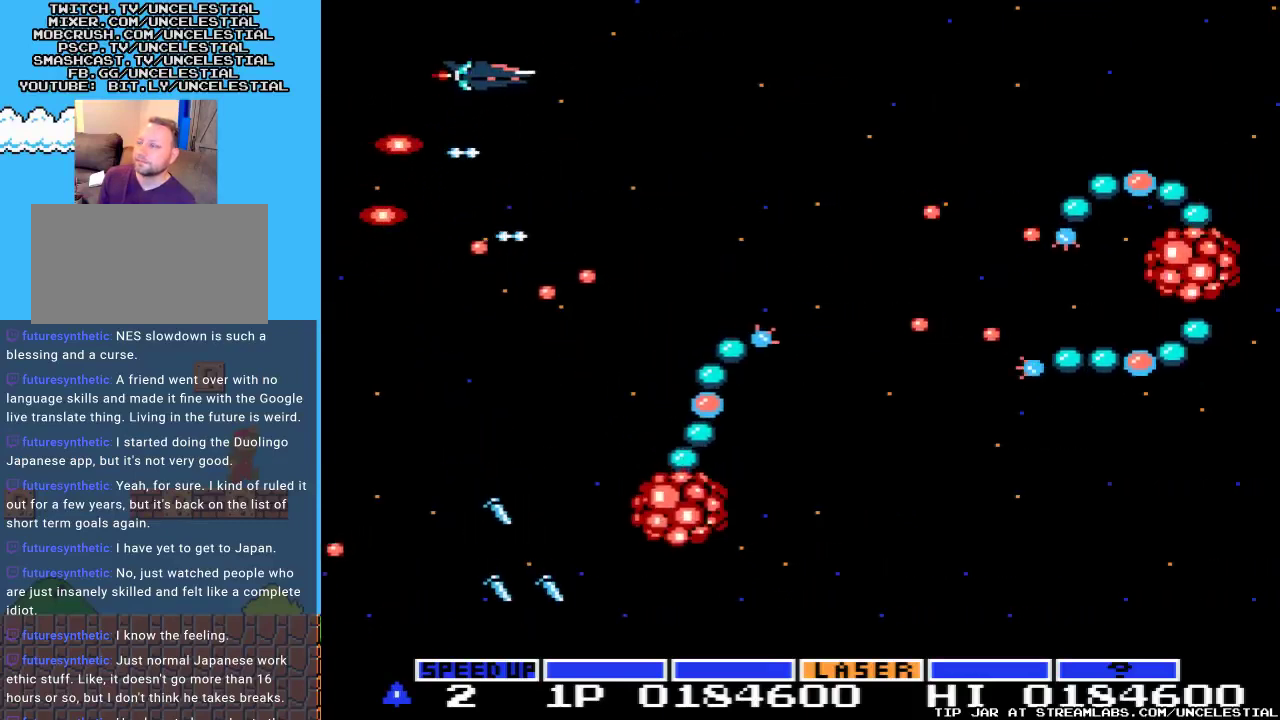
{"buttons": ["A"], "events": [[267, "DPAD_RIGHT", "down"], [467, "DPAD_RIGHT", "up"]]}
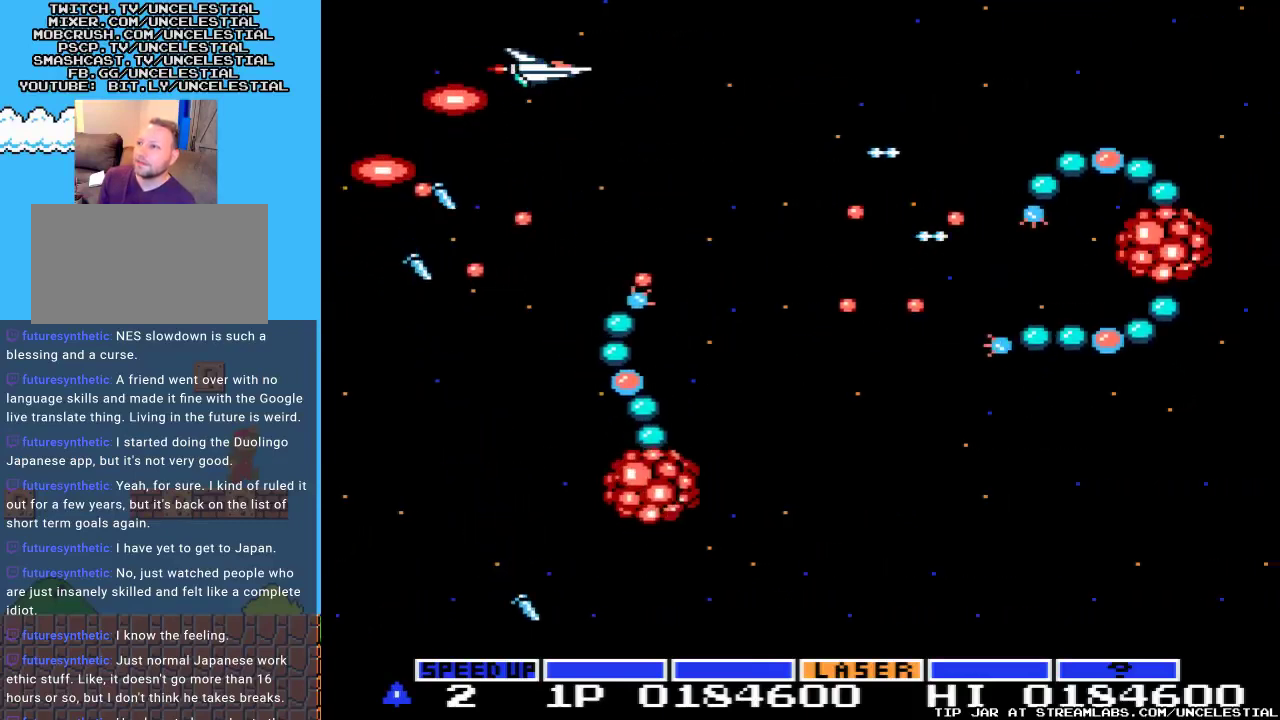
{"buttons": ["A", "DPAD_UP"], "events": [[100, "DPAD_RIGHT", "down"], [300, "DPAD_RIGHT", "up"], [333, "DPAD_UP", "down"]]}
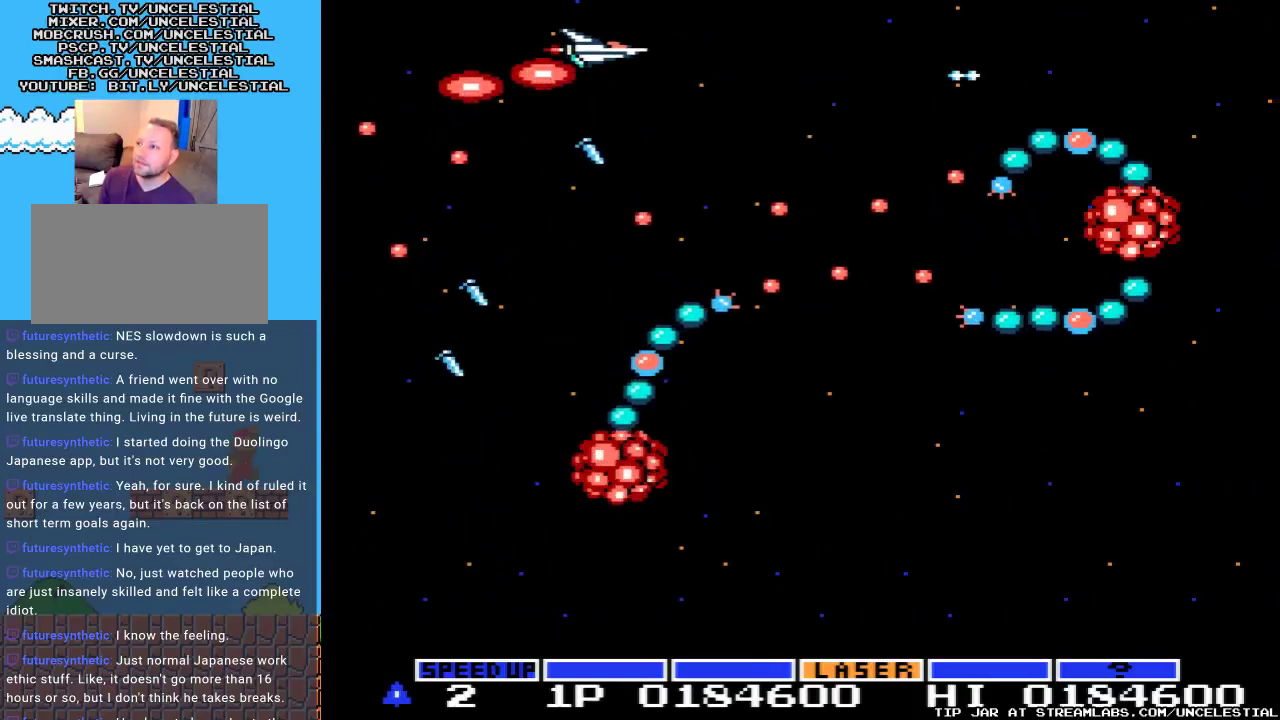
{"buttons": ["A", "DPAD_LEFT"], "events": [[33, "DPAD_UP", "up"], [267, "DPAD_LEFT", "down"]]}
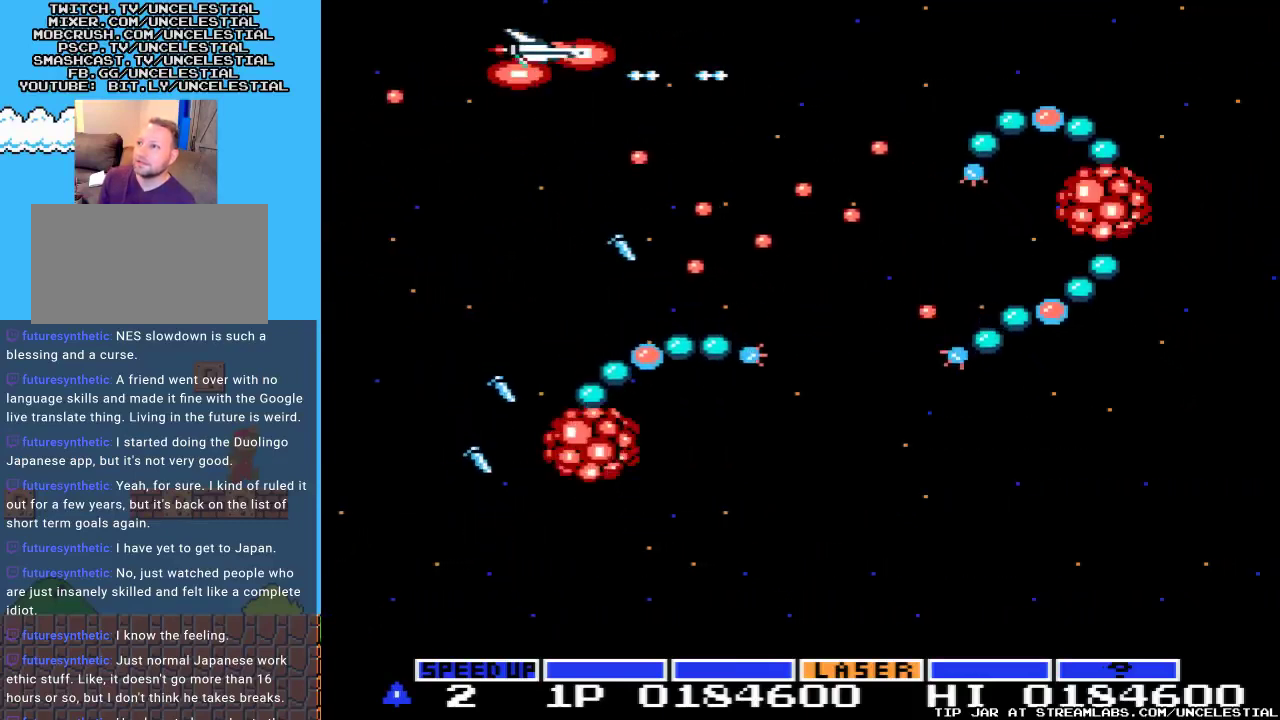
{"buttons": ["A", "DPAD_DOWN", "DPAD_LEFT"], "events": [[67, "DPAD_DOWN", "down"]]}
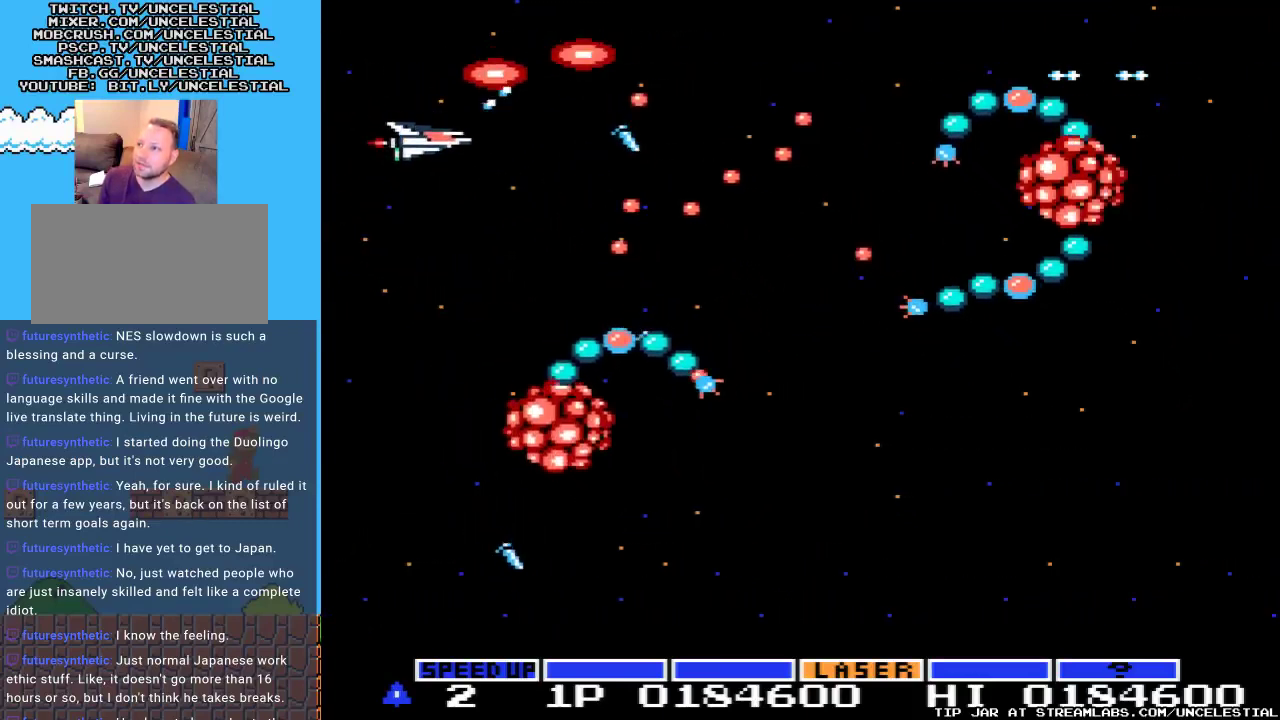
{"buttons": ["A", "DPAD_DOWN", "DPAD_LEFT"], "events": []}
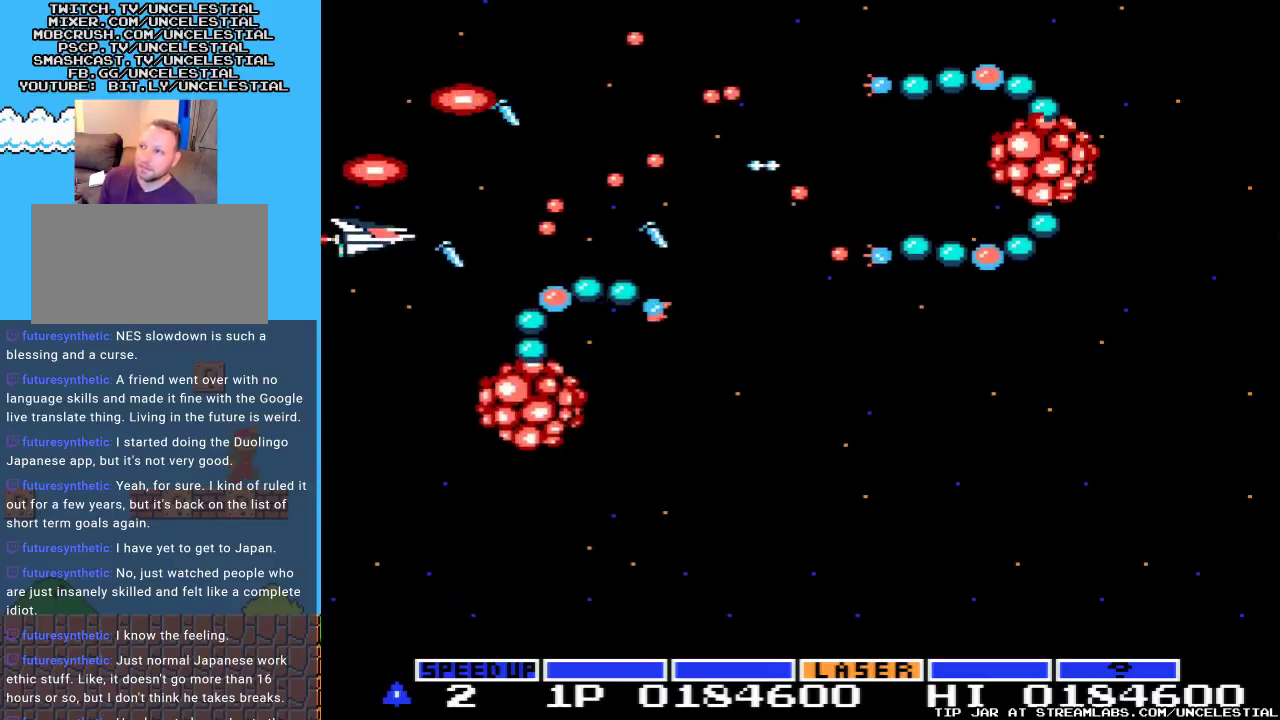
{"buttons": ["A", "DPAD_DOWN", "DPAD_LEFT"], "events": []}